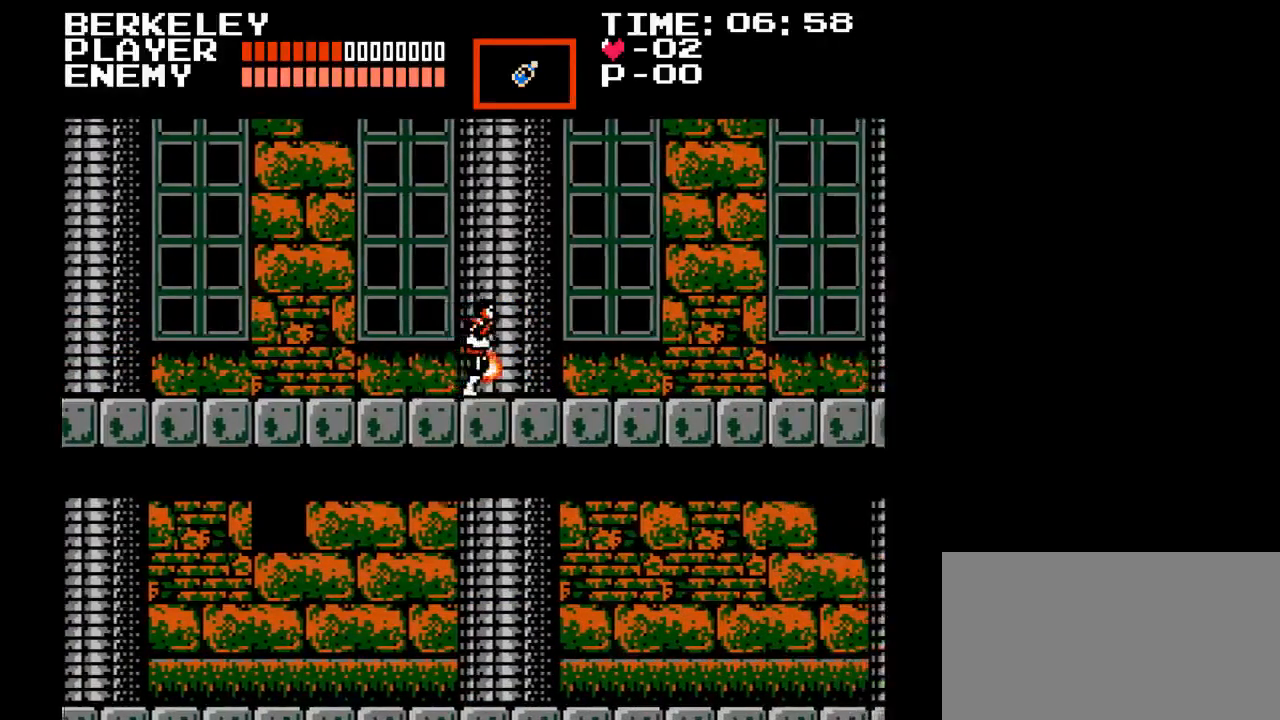
Gameplay with a controller (Nintendo layout); each line is a JSON object with the inputs held at the frame after it. "events" lists button and stick changes between this image and that frame as [ms after this image, input, new state], when the widget could be followed in between. Not read: L3 R3.
{"buttons": ["DPAD_RIGHT"], "events": []}
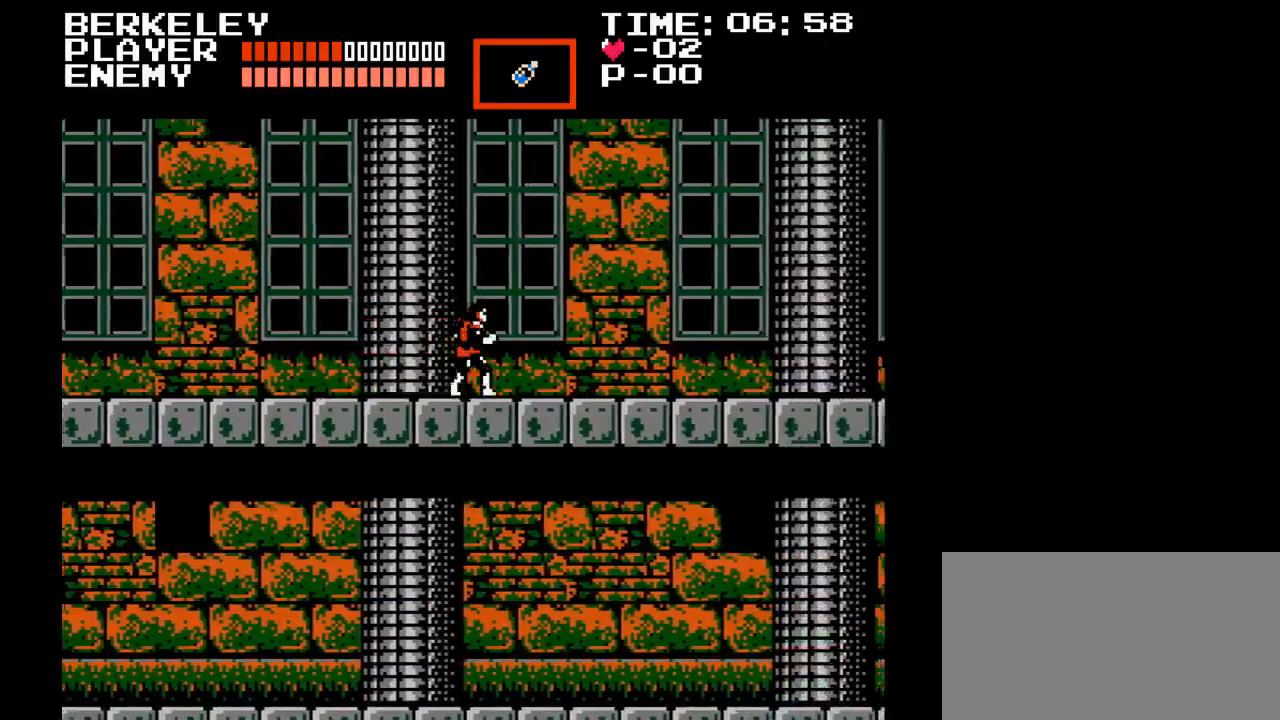
{"buttons": ["DPAD_RIGHT"], "events": []}
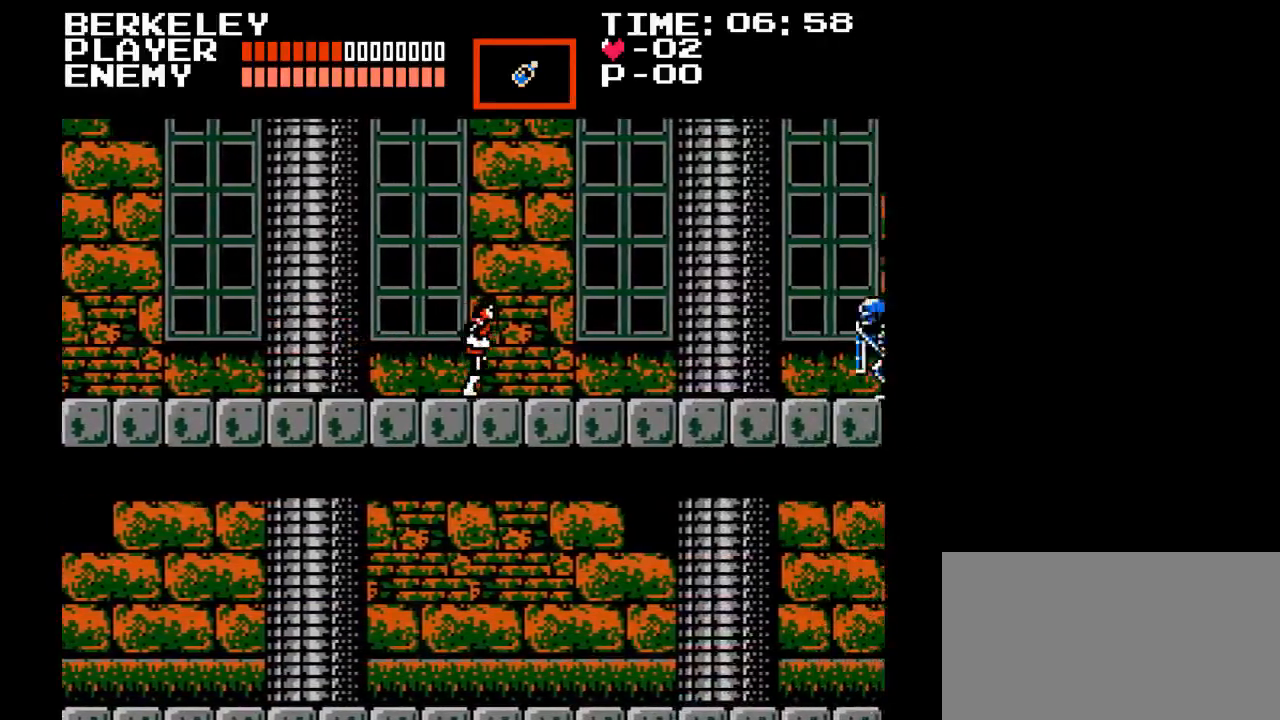
{"buttons": ["DPAD_RIGHT"], "events": []}
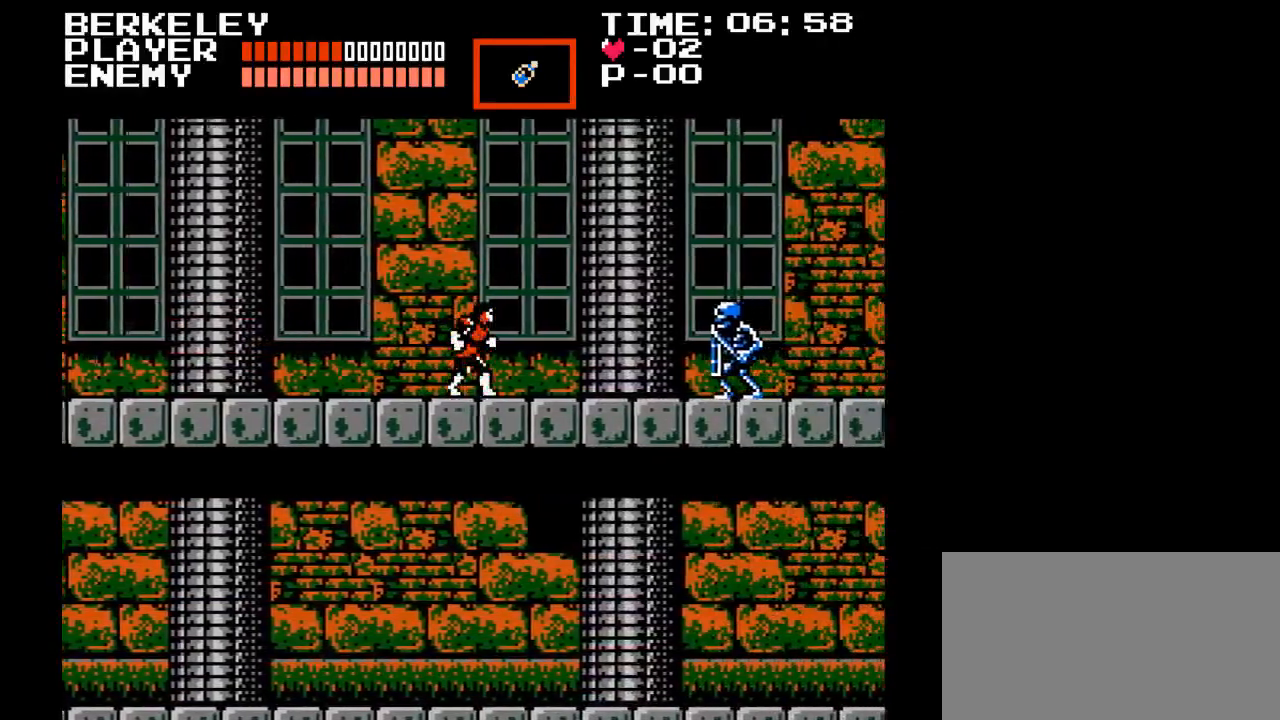
{"buttons": [], "events": [[350, "DPAD_RIGHT", "up"], [350, "Y", "down"], [467, "Y", "up"]]}
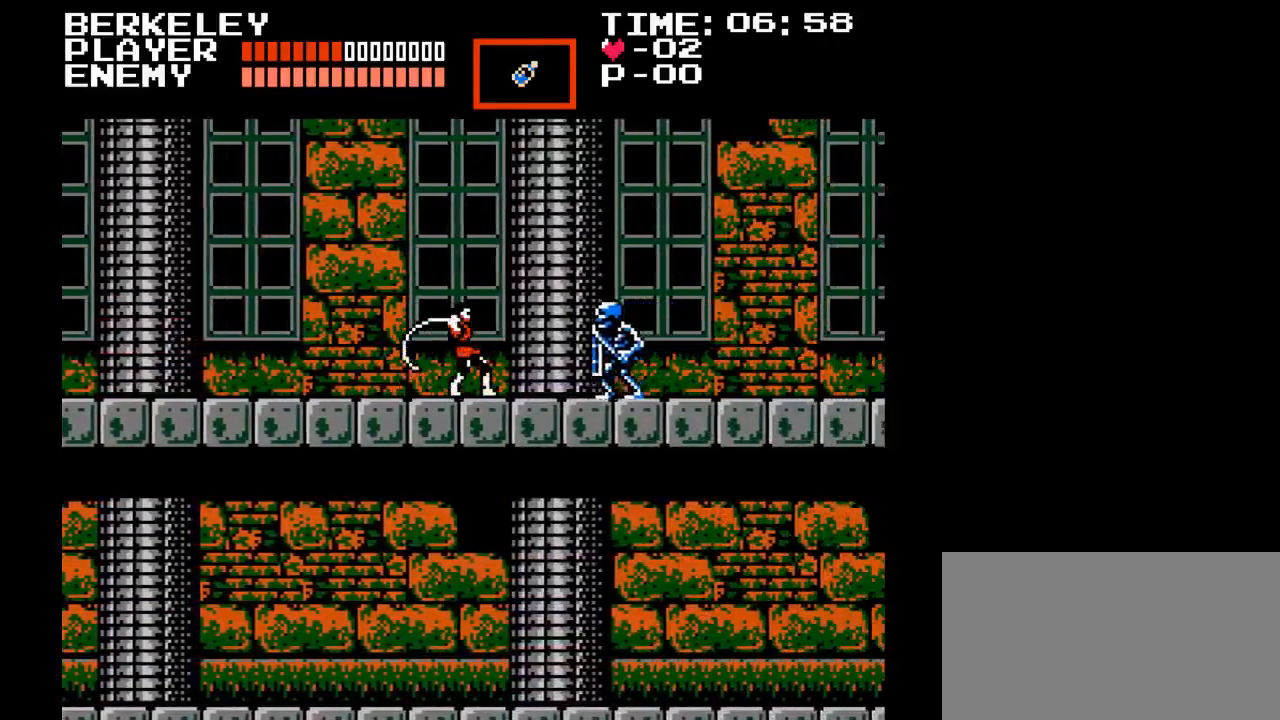
{"buttons": ["Y"], "events": [[17, "Y", "down"], [83, "Y", "up"], [167, "Y", "down"], [233, "Y", "up"], [317, "Y", "down"], [383, "Y", "up"], [450, "Y", "down"]]}
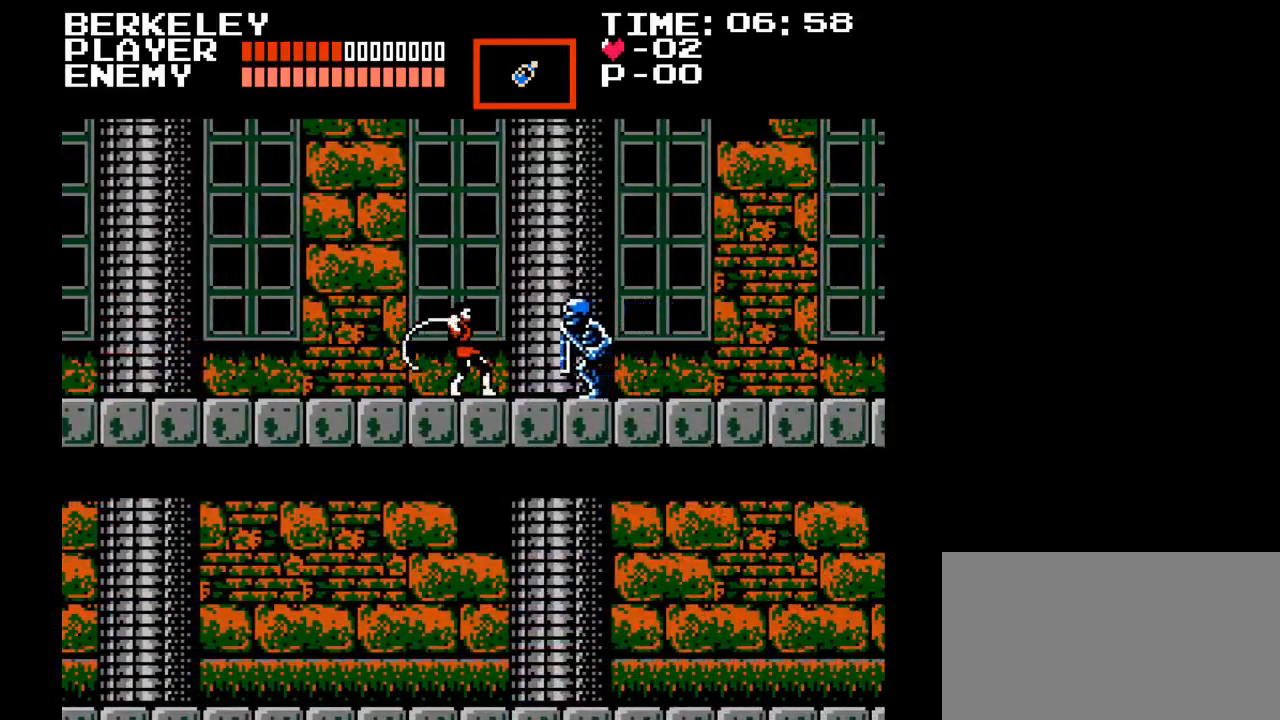
{"buttons": ["DPAD_RIGHT"], "events": [[233, "Y", "up"], [300, "DPAD_RIGHT", "down"]]}
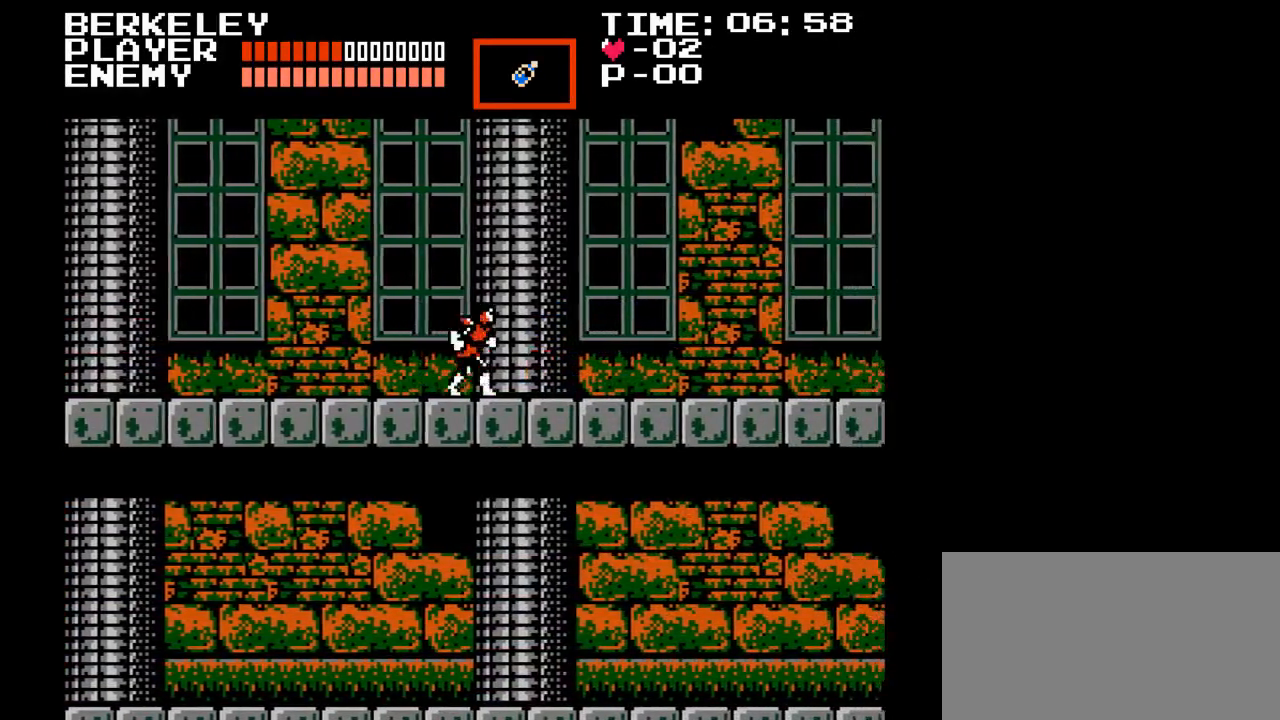
{"buttons": ["DPAD_RIGHT"], "events": []}
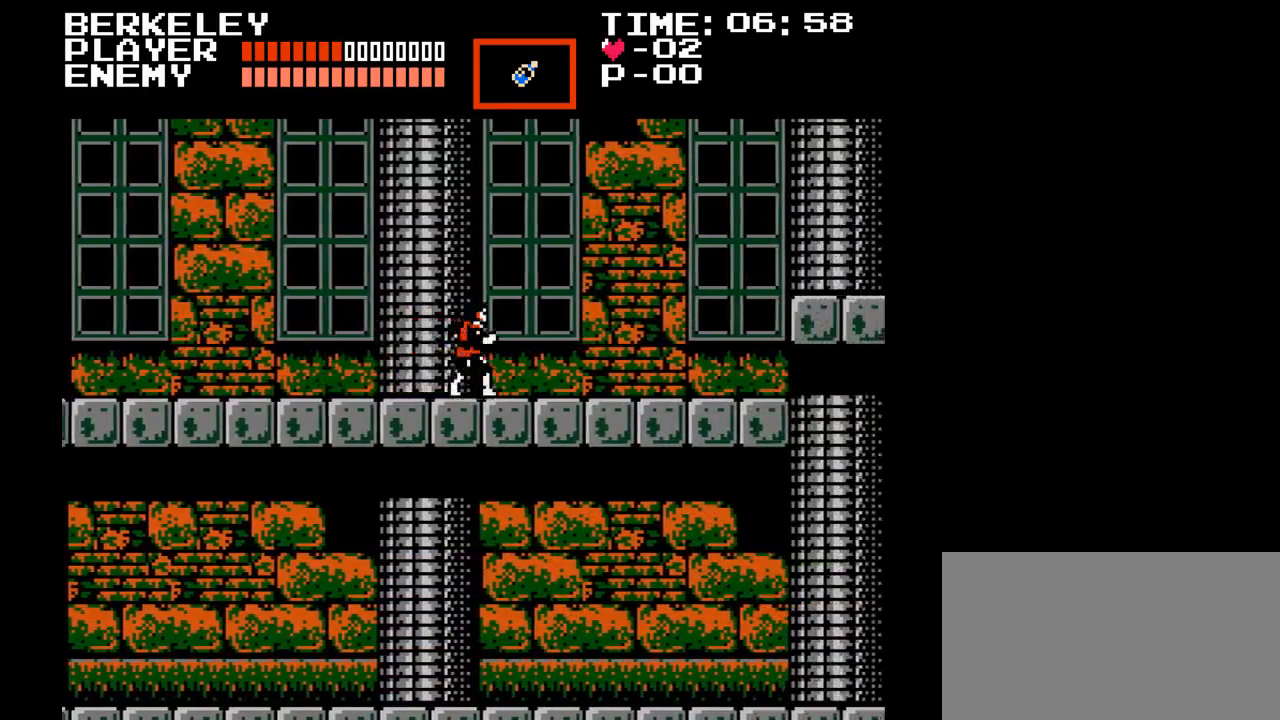
{"buttons": [], "events": [[367, "DPAD_RIGHT", "up"]]}
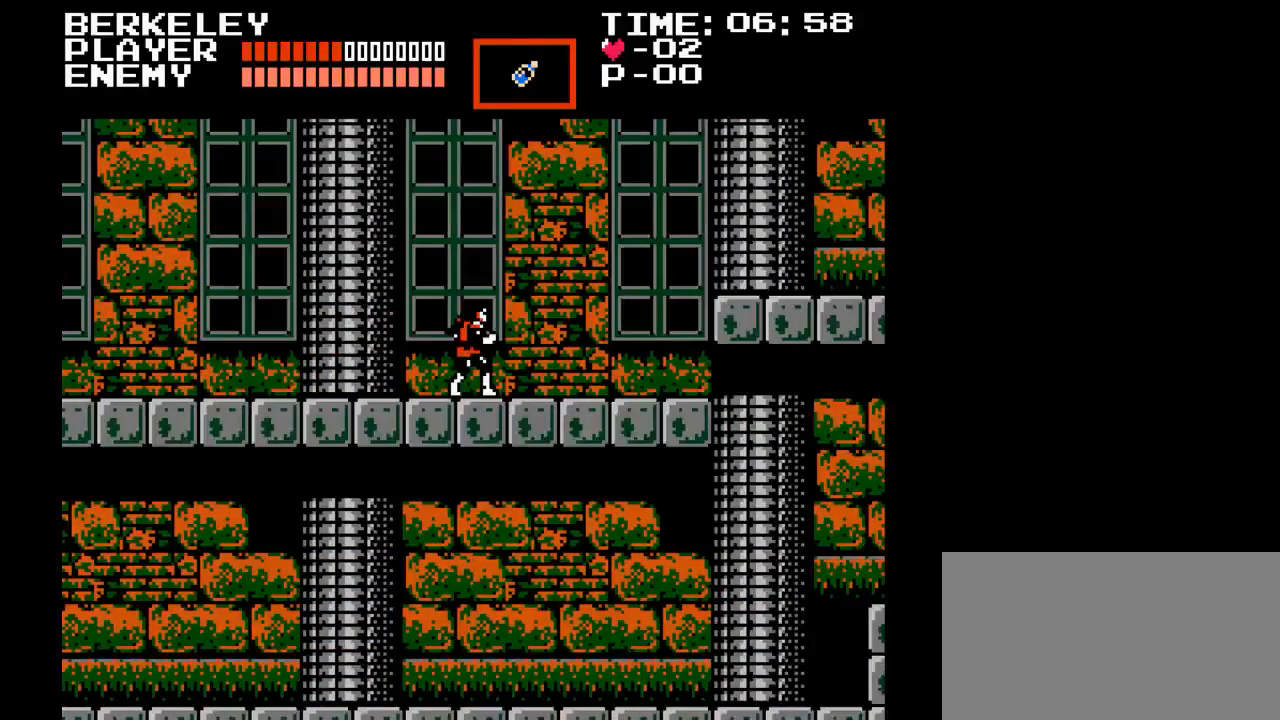
{"buttons": [], "events": [[133, "START", "down"], [283, "START", "up"]]}
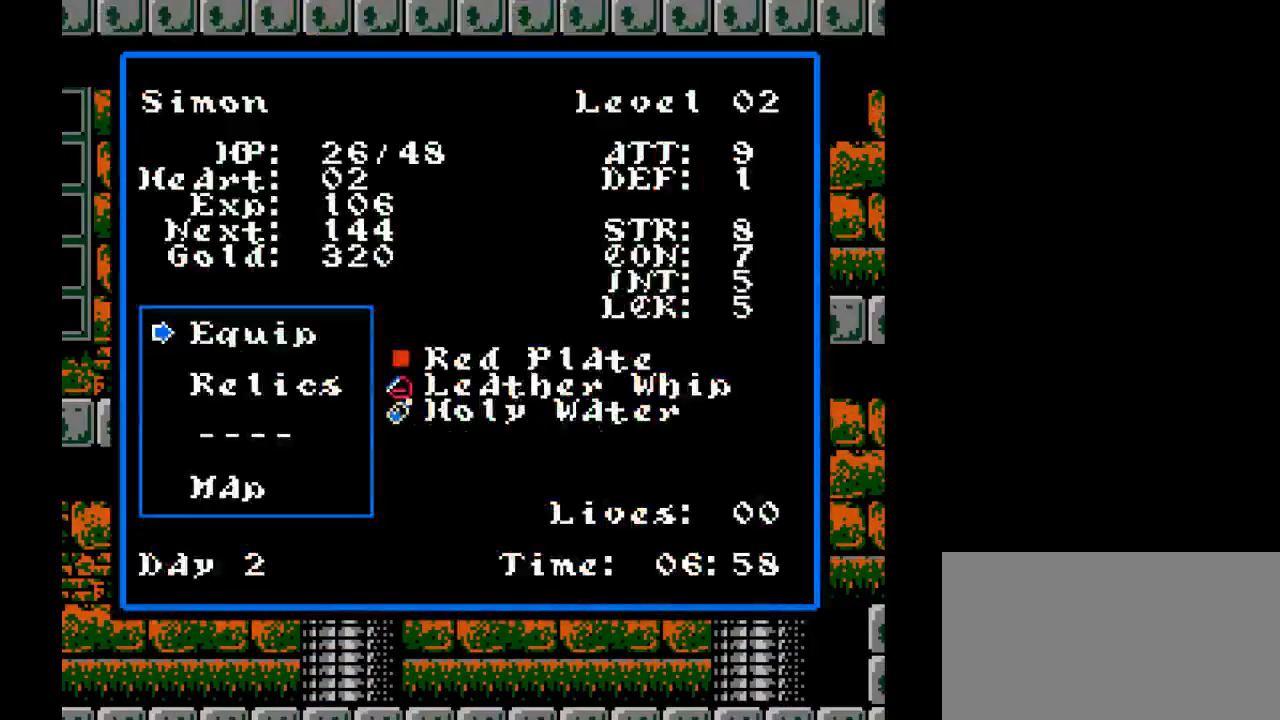
{"buttons": [], "events": []}
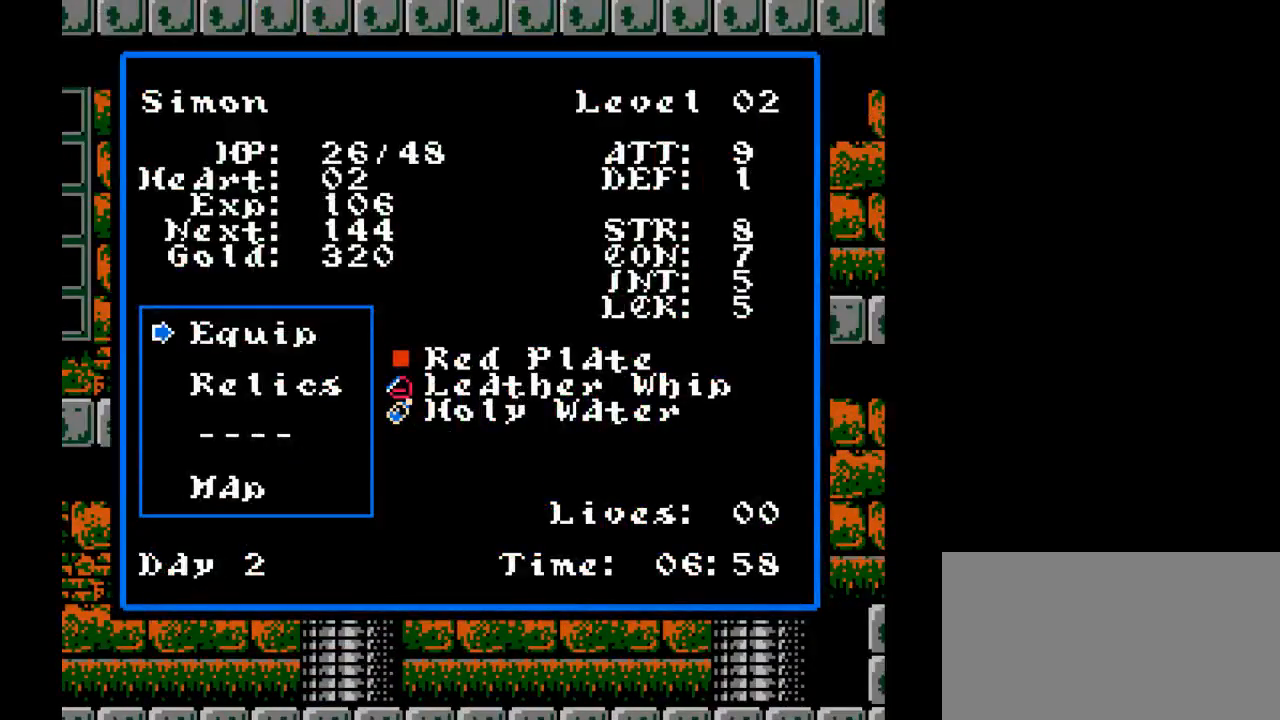
{"buttons": [], "events": []}
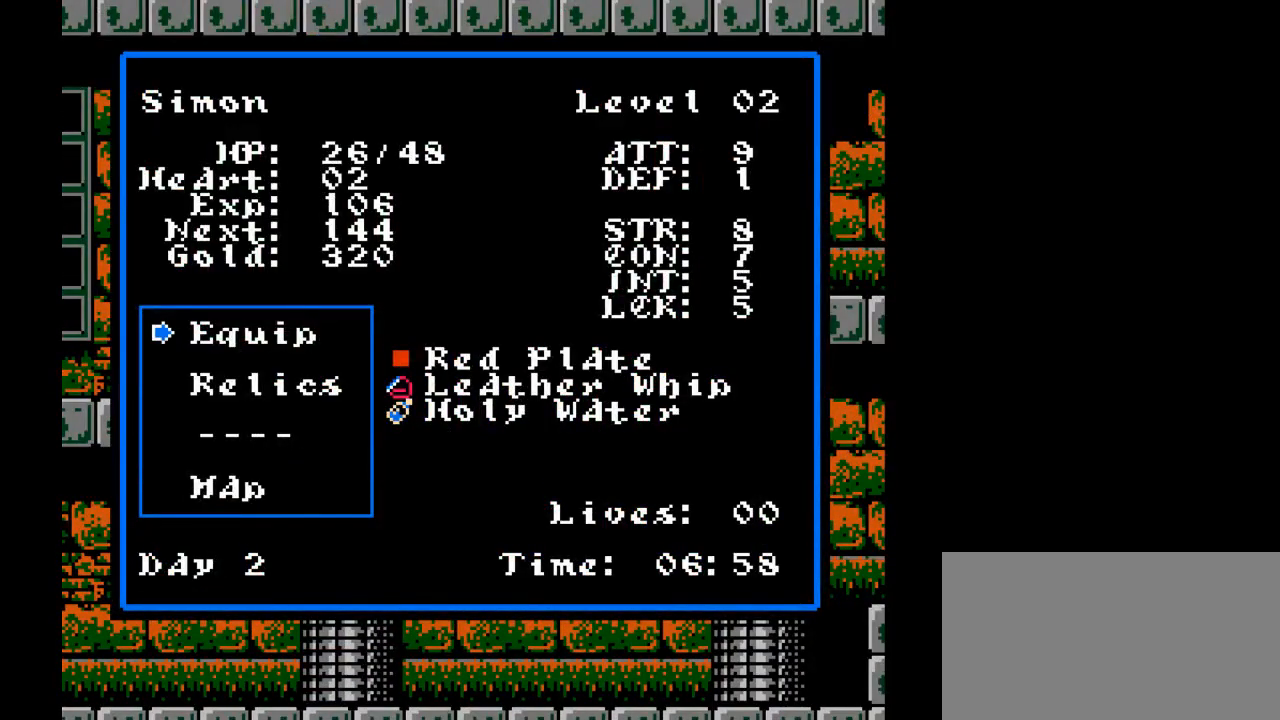
{"buttons": [], "events": []}
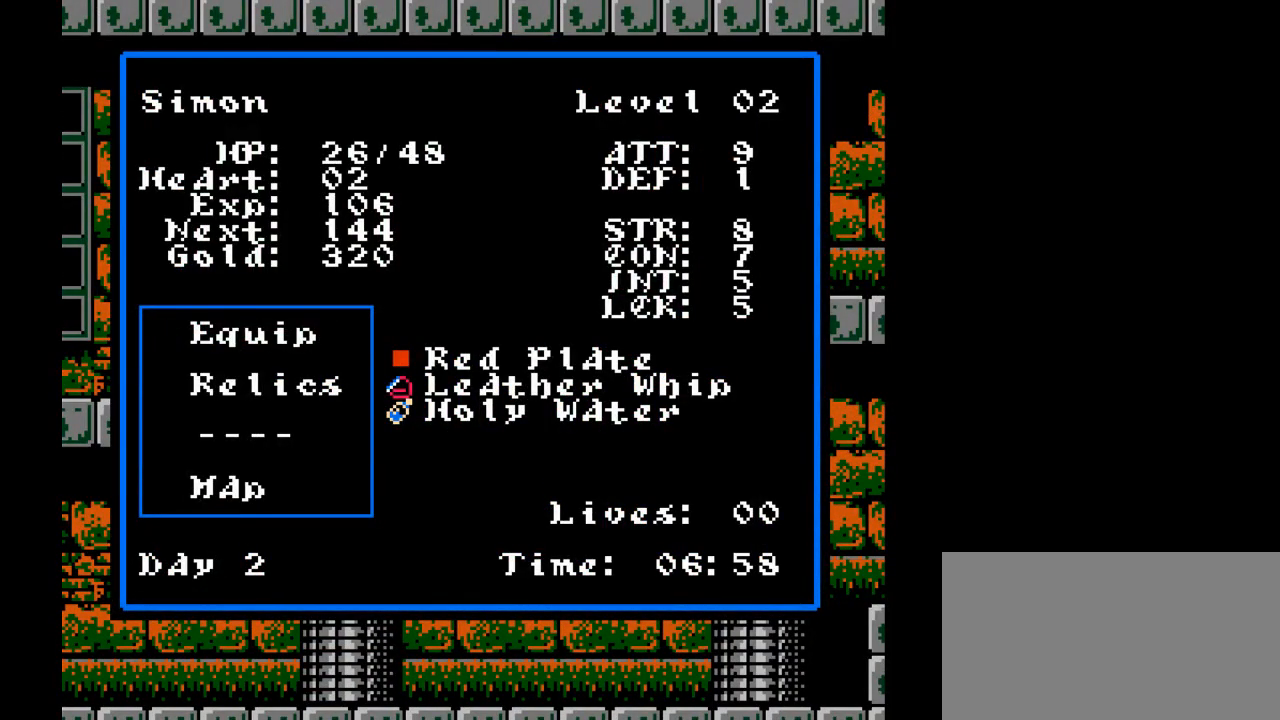
{"buttons": ["START"], "events": [[467, "START", "down"]]}
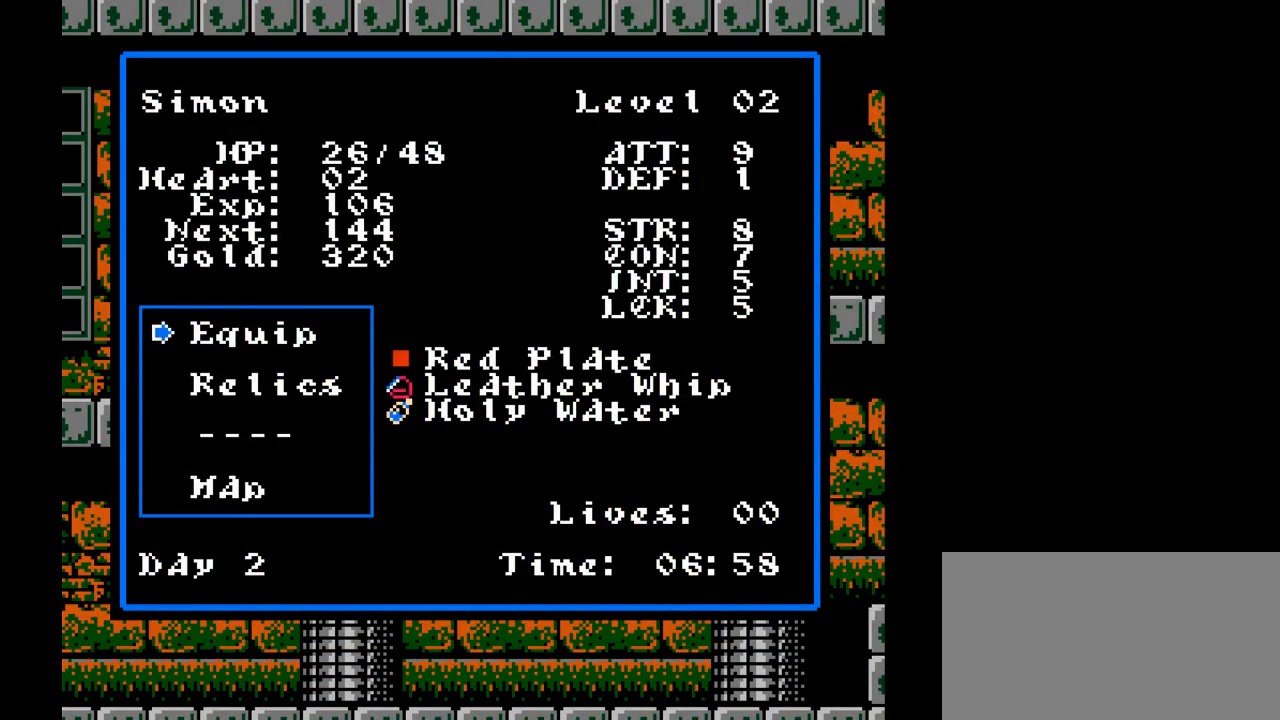
{"buttons": [], "events": [[100, "START", "up"]]}
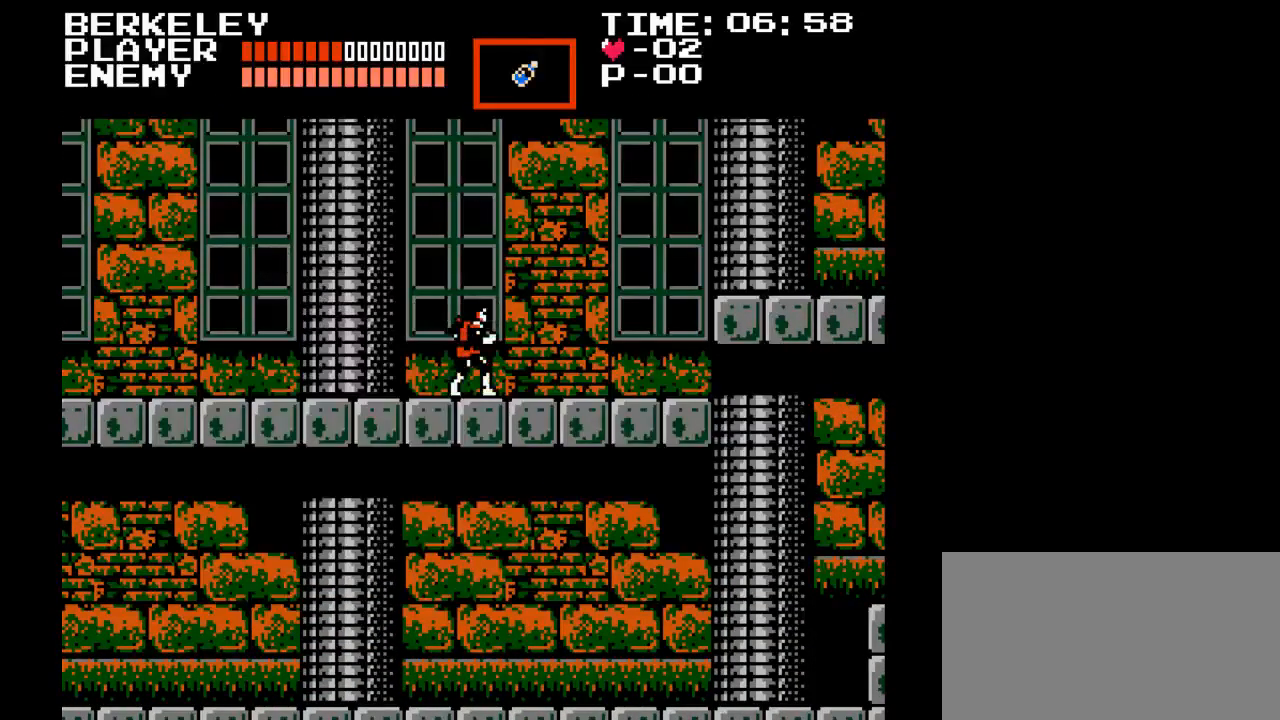
{"buttons": ["DPAD_RIGHT"], "events": [[117, "DPAD_RIGHT", "down"]]}
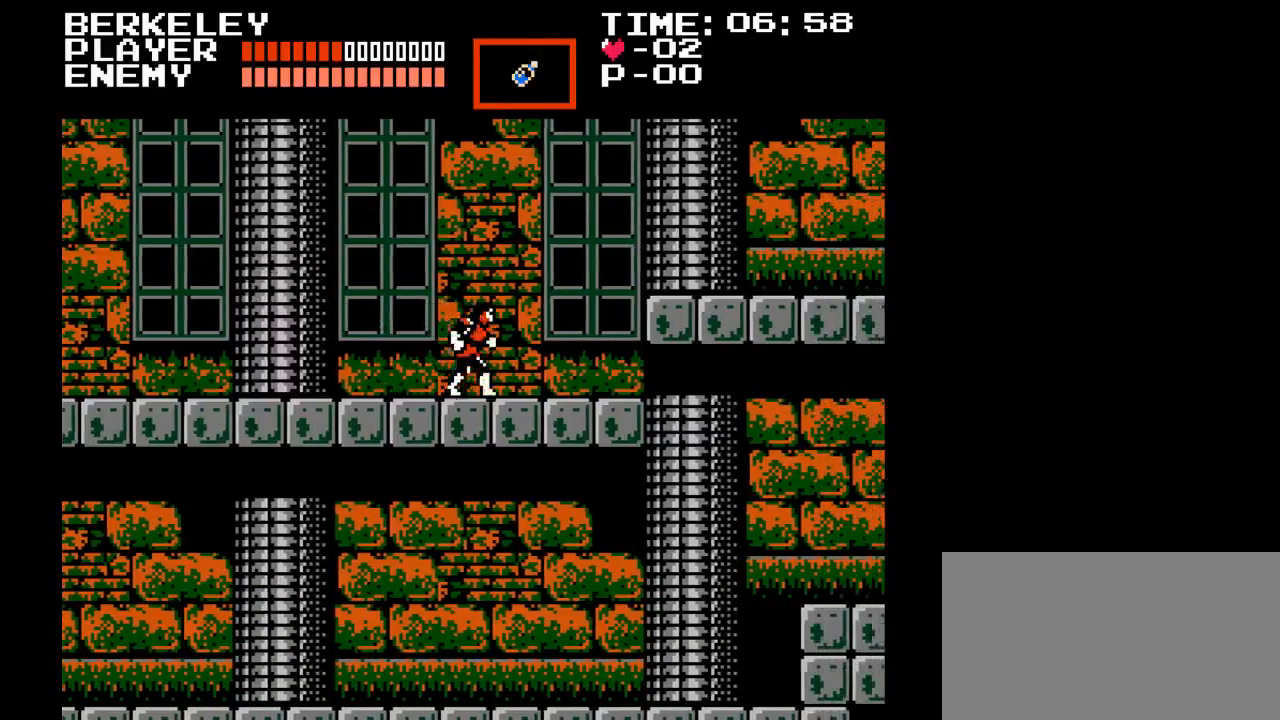
{"buttons": ["DPAD_RIGHT"], "events": [[100, "DPAD_RIGHT", "up"], [300, "DPAD_RIGHT", "down"]]}
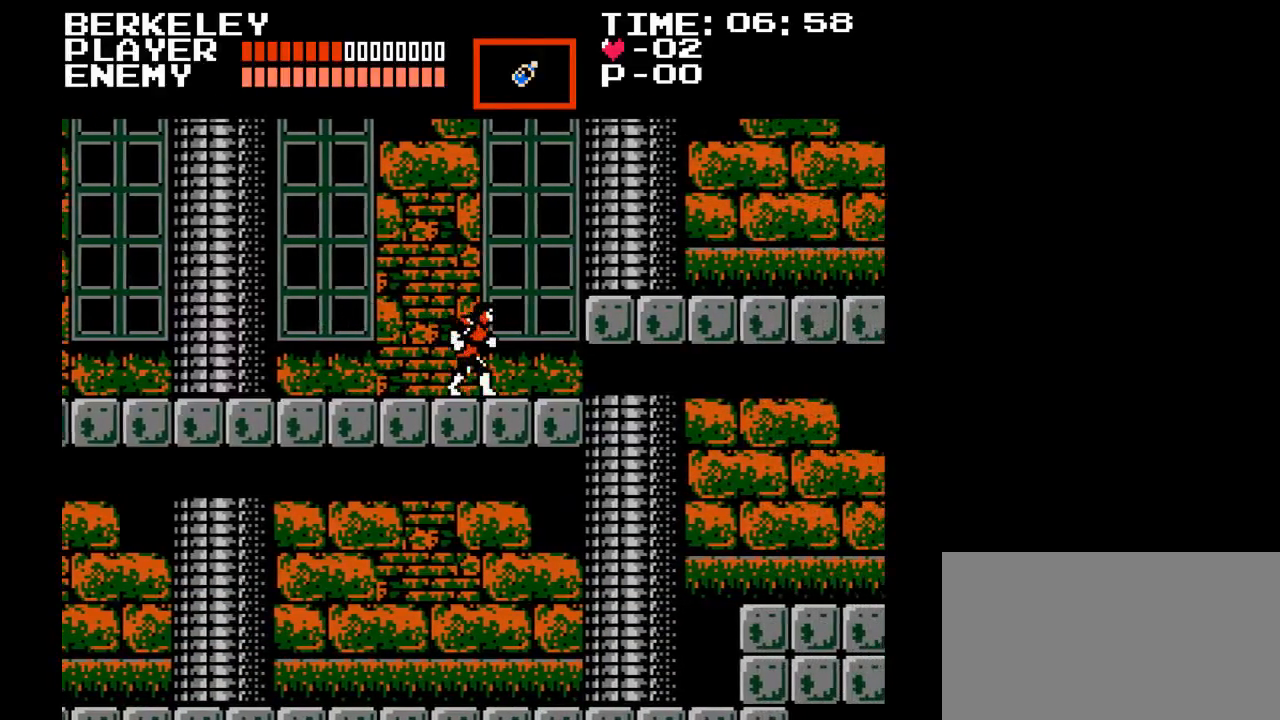
{"buttons": ["Y"], "events": [[267, "Y", "down"], [367, "DPAD_RIGHT", "up"]]}
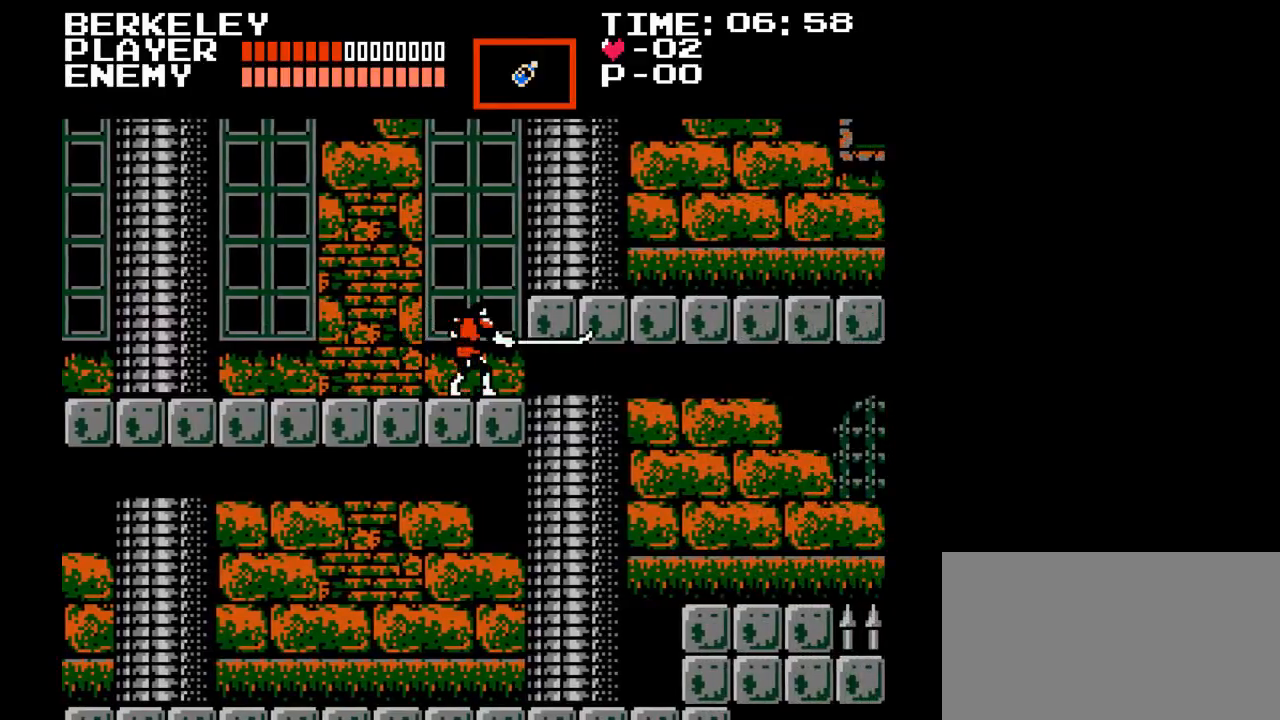
{"buttons": [], "events": [[133, "Y", "up"], [200, "DPAD_RIGHT", "down"], [450, "DPAD_RIGHT", "up"]]}
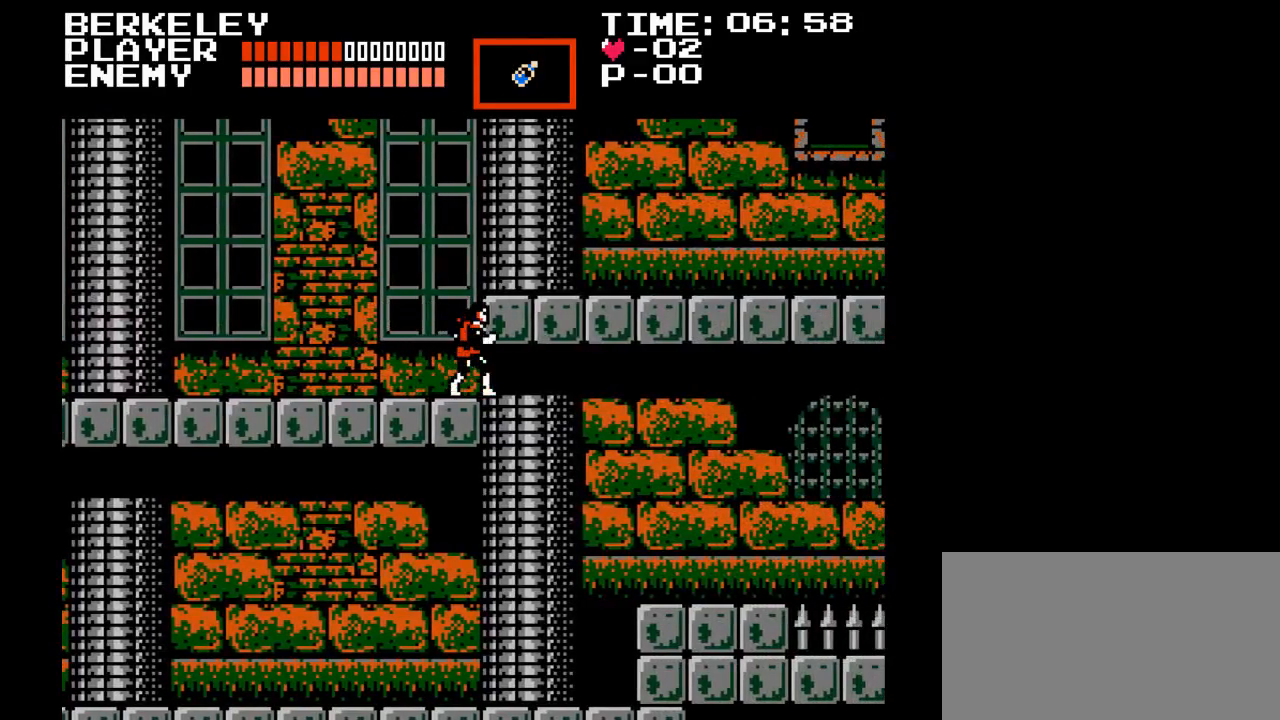
{"buttons": ["B"], "events": [[433, "B", "down"]]}
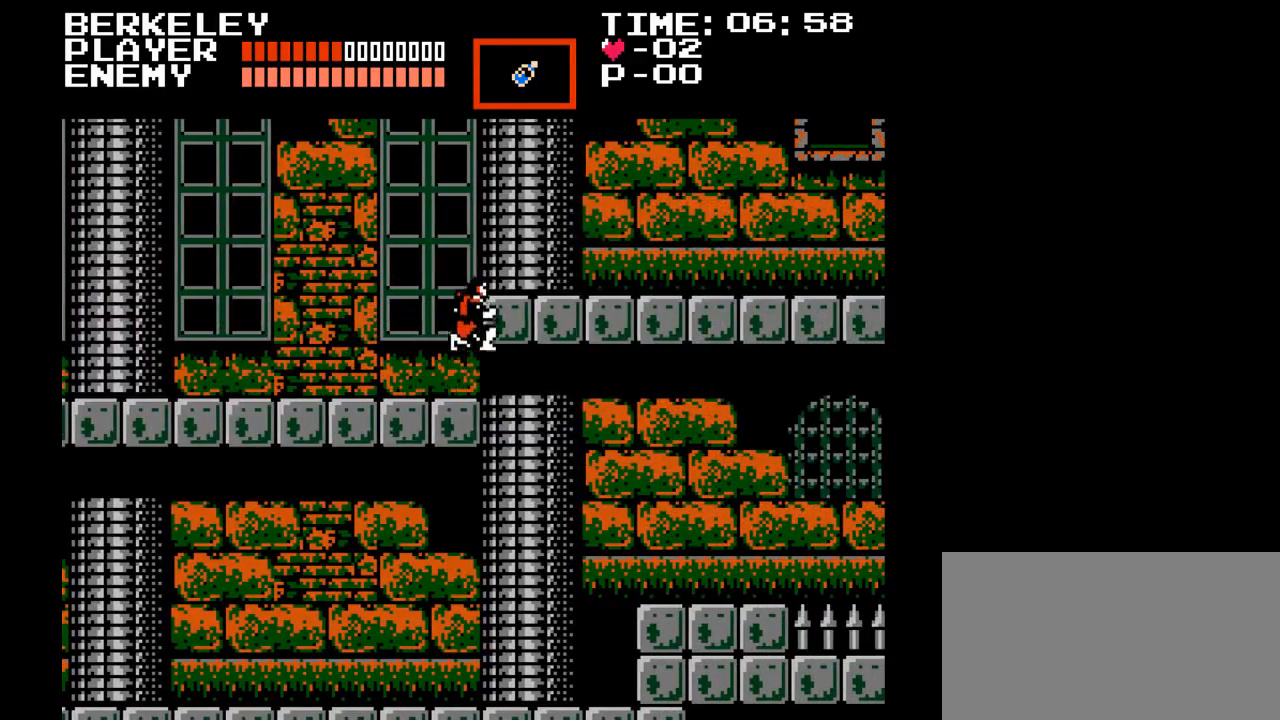
{"buttons": [], "events": [[167, "B", "up"]]}
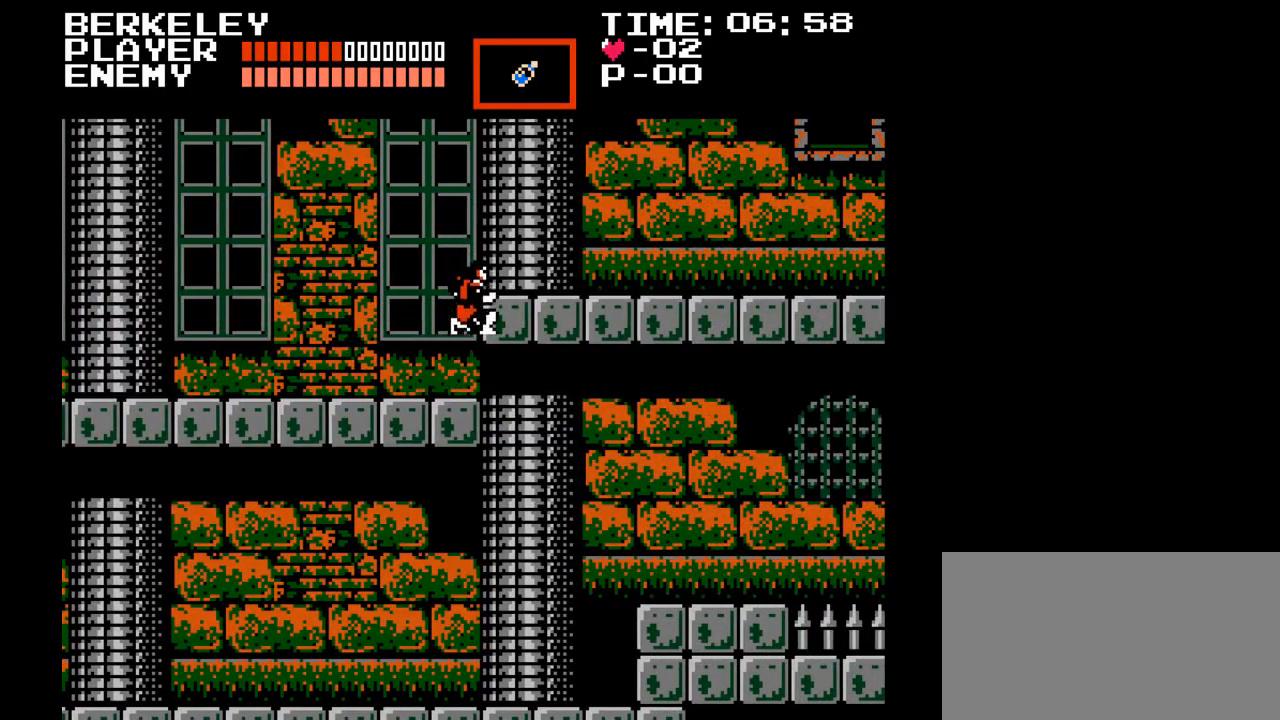
{"buttons": [], "events": [[217, "B", "down"], [483, "B", "up"]]}
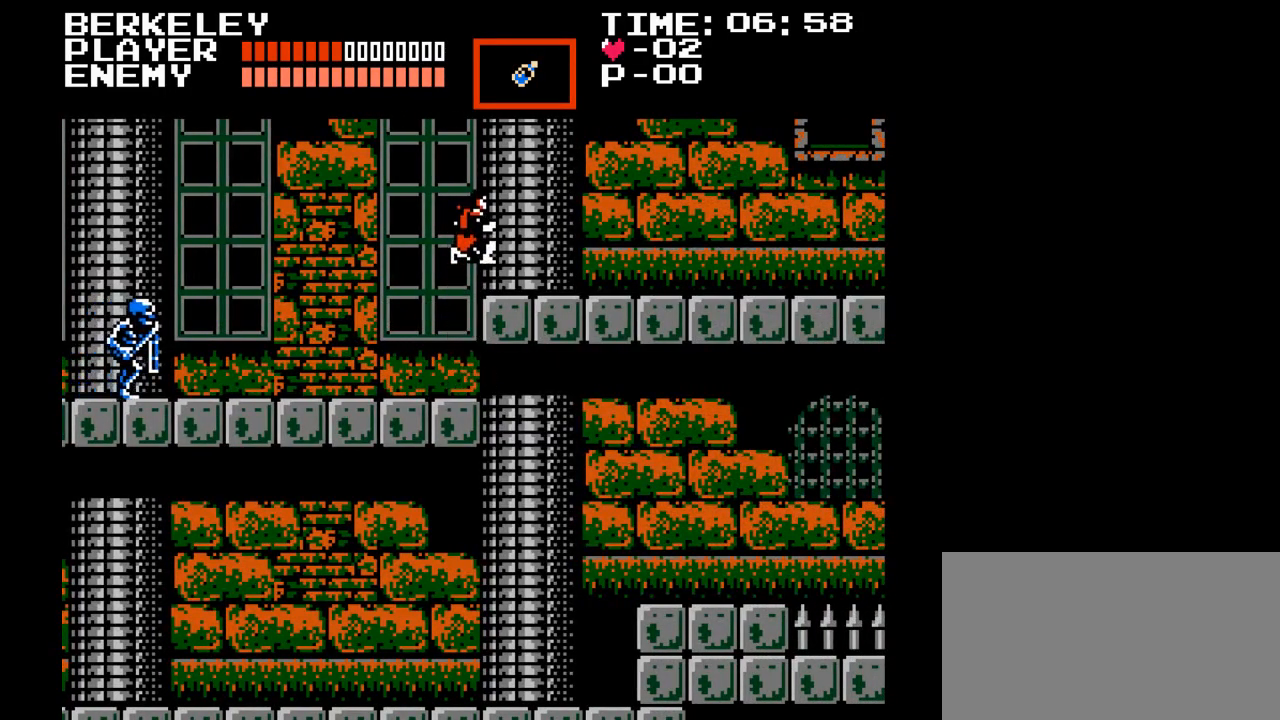
{"buttons": [], "events": []}
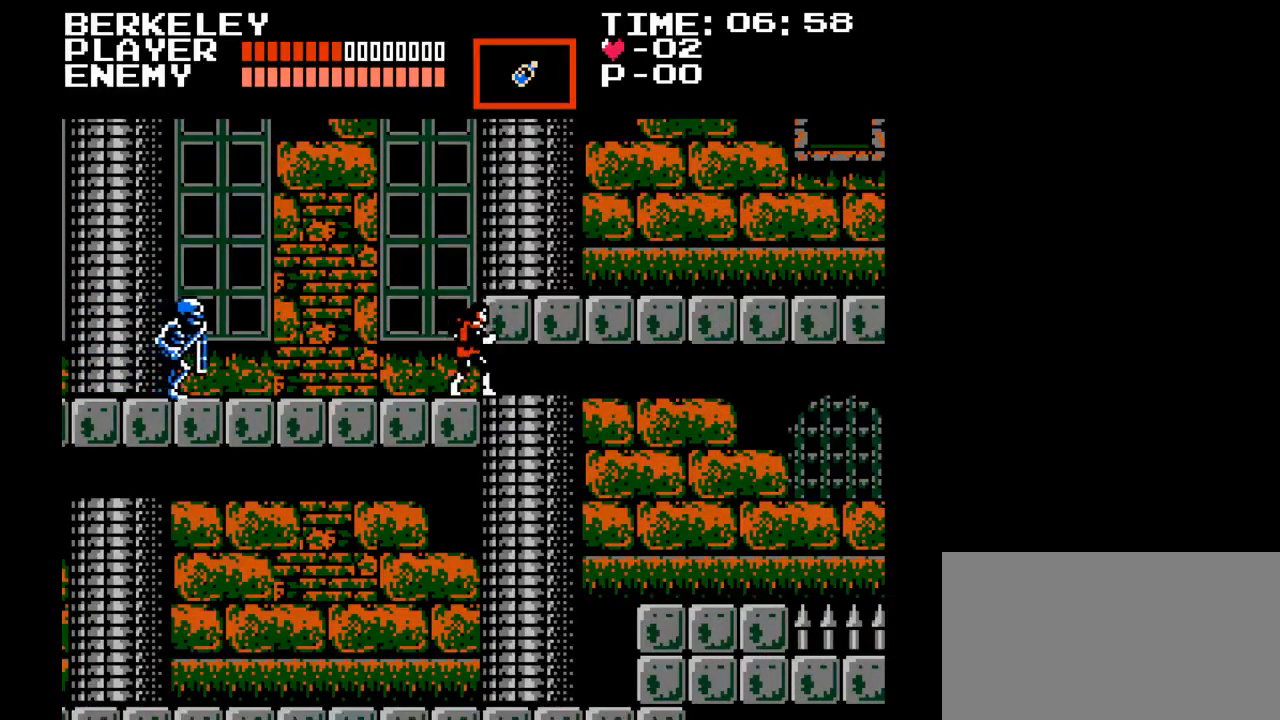
{"buttons": ["B", "DPAD_RIGHT"], "events": [[317, "DPAD_RIGHT", "down"], [383, "B", "down"]]}
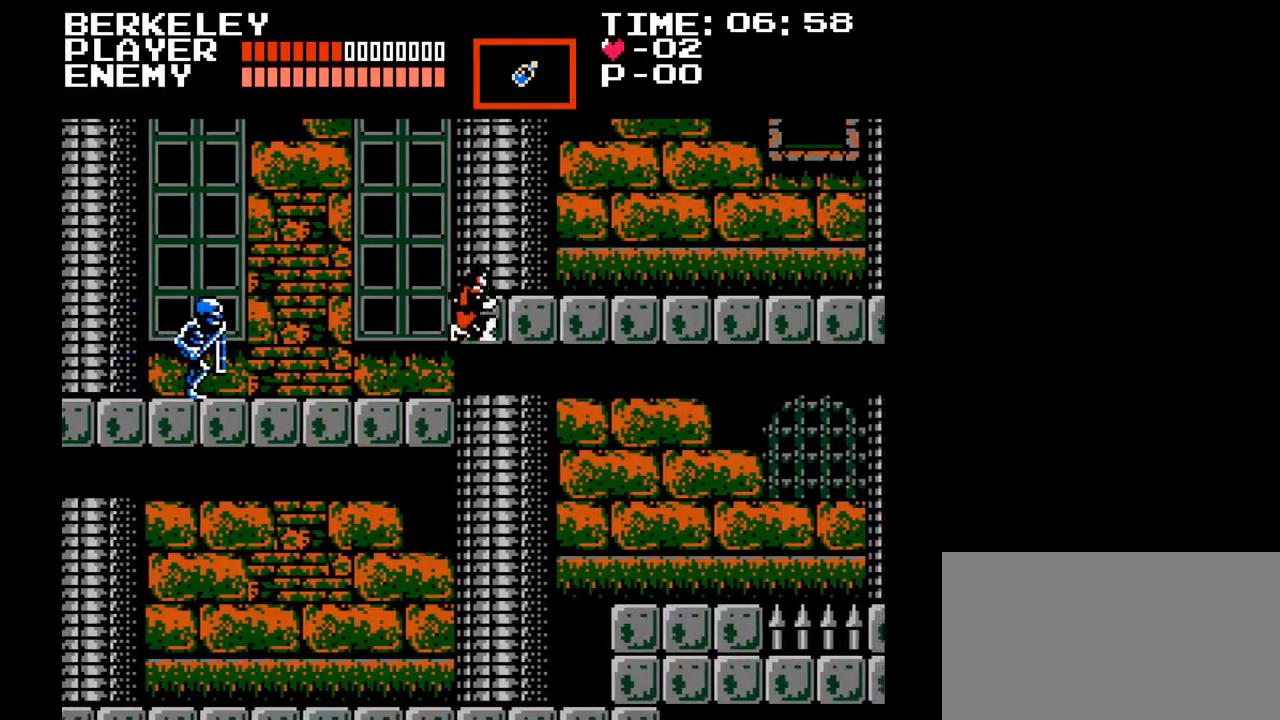
{"buttons": ["DPAD_RIGHT"], "events": [[433, "B", "up"]]}
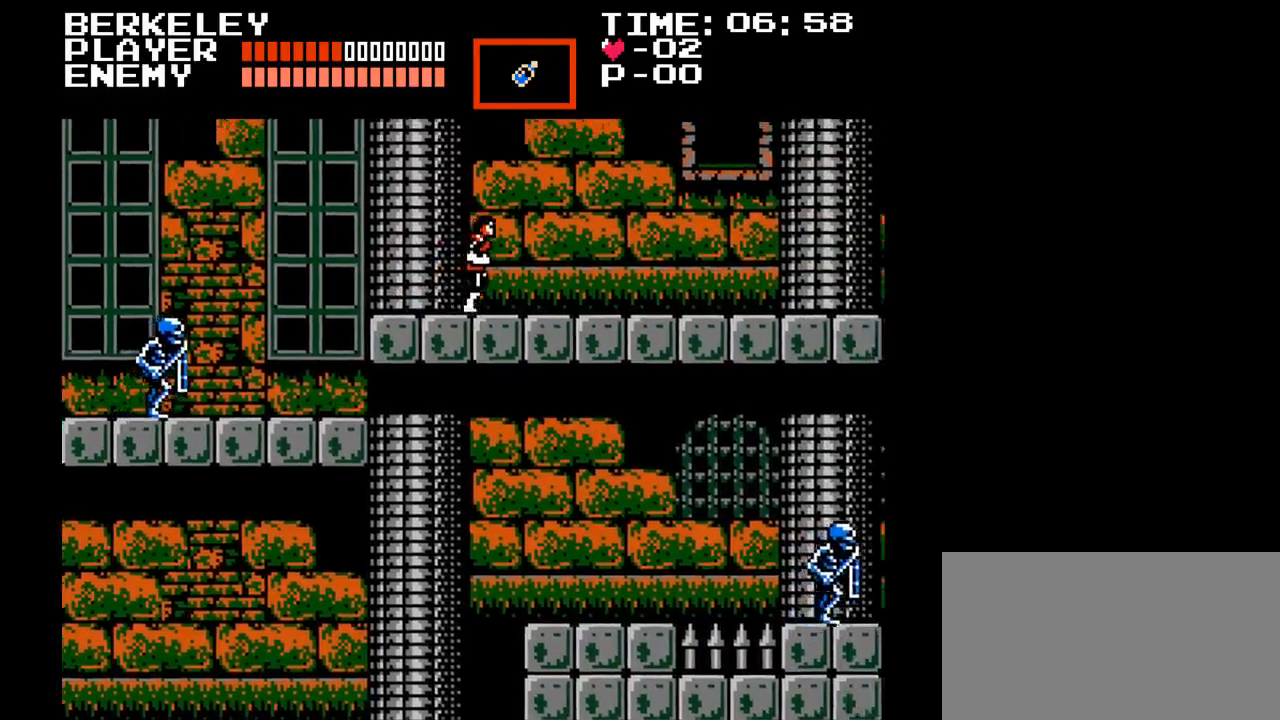
{"buttons": [], "events": [[400, "DPAD_RIGHT", "up"]]}
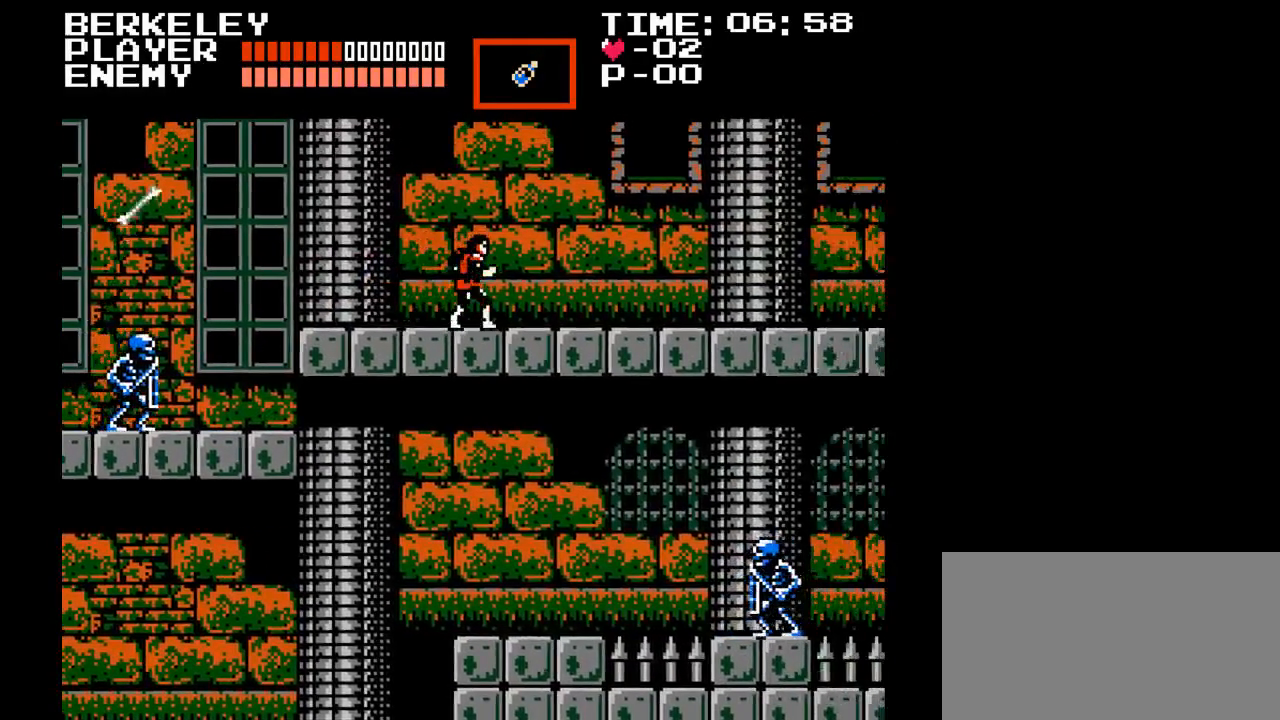
{"buttons": [], "events": [[333, "DPAD_RIGHT", "down"], [483, "DPAD_RIGHT", "up"]]}
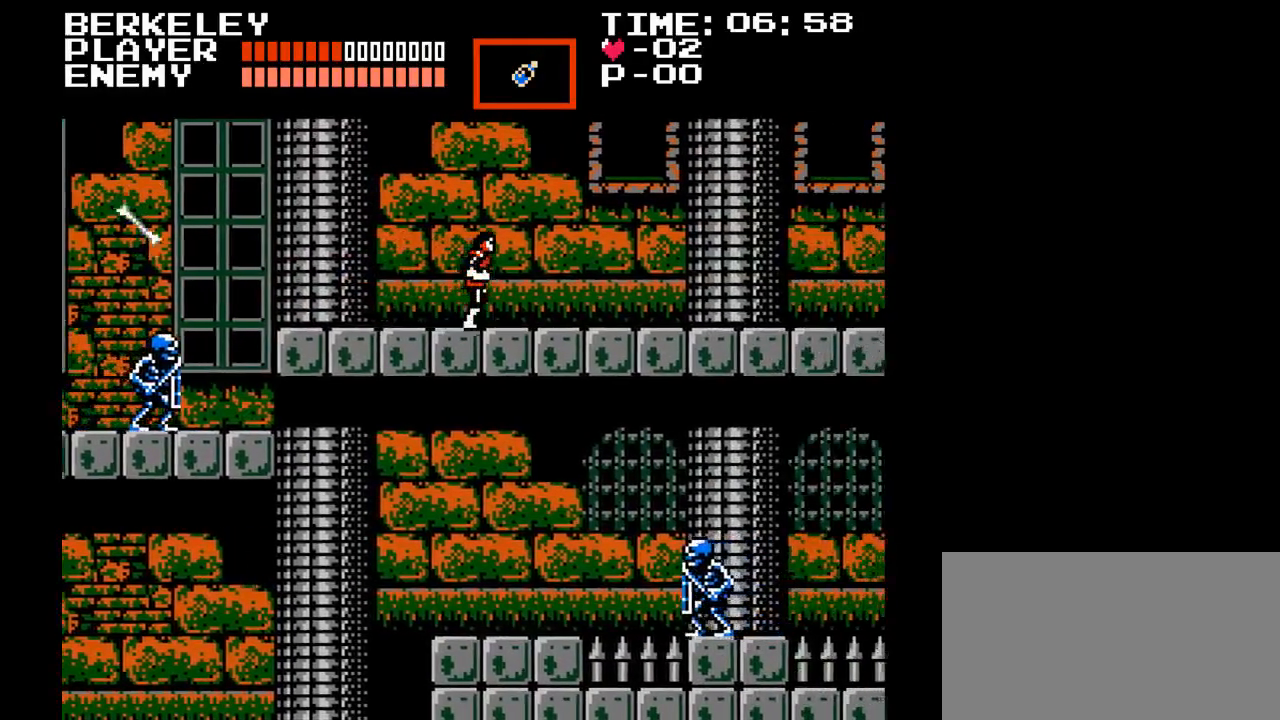
{"buttons": ["DPAD_UP"], "events": [[83, "Y", "down"], [350, "Y", "up"], [483, "DPAD_UP", "down"]]}
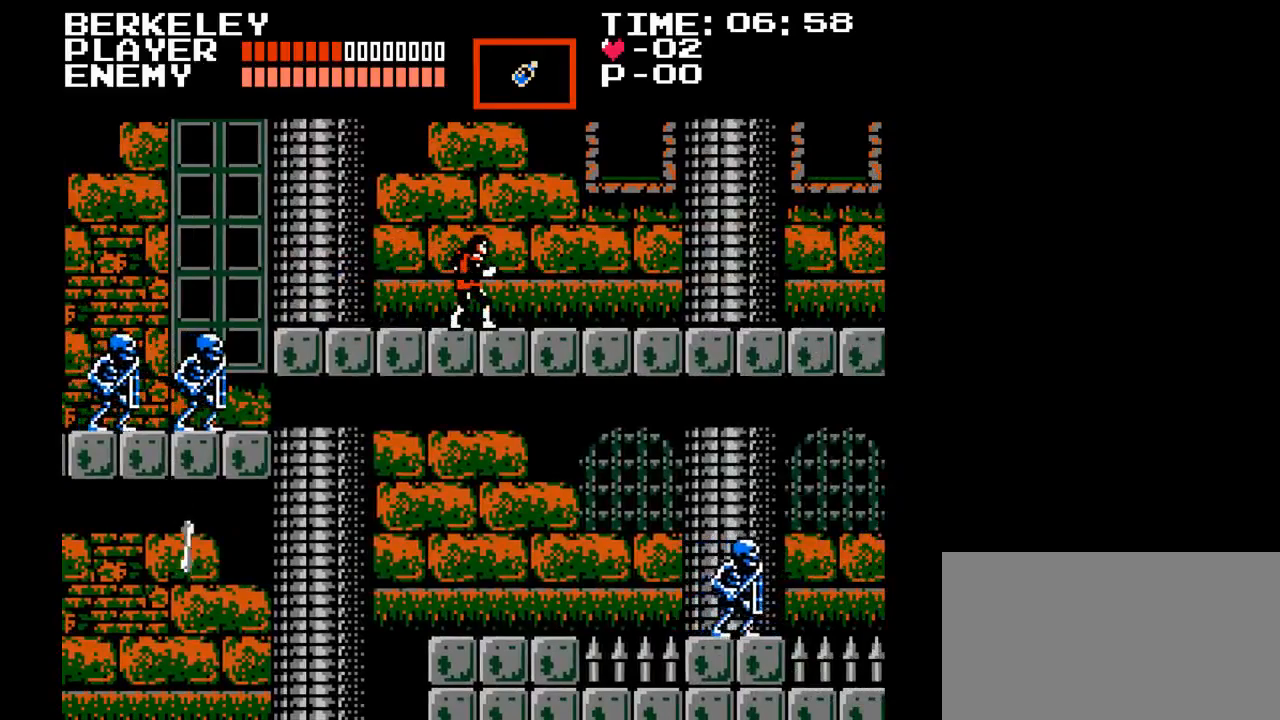
{"buttons": [], "events": [[133, "Y", "down"], [333, "Y", "up"], [433, "DPAD_UP", "up"]]}
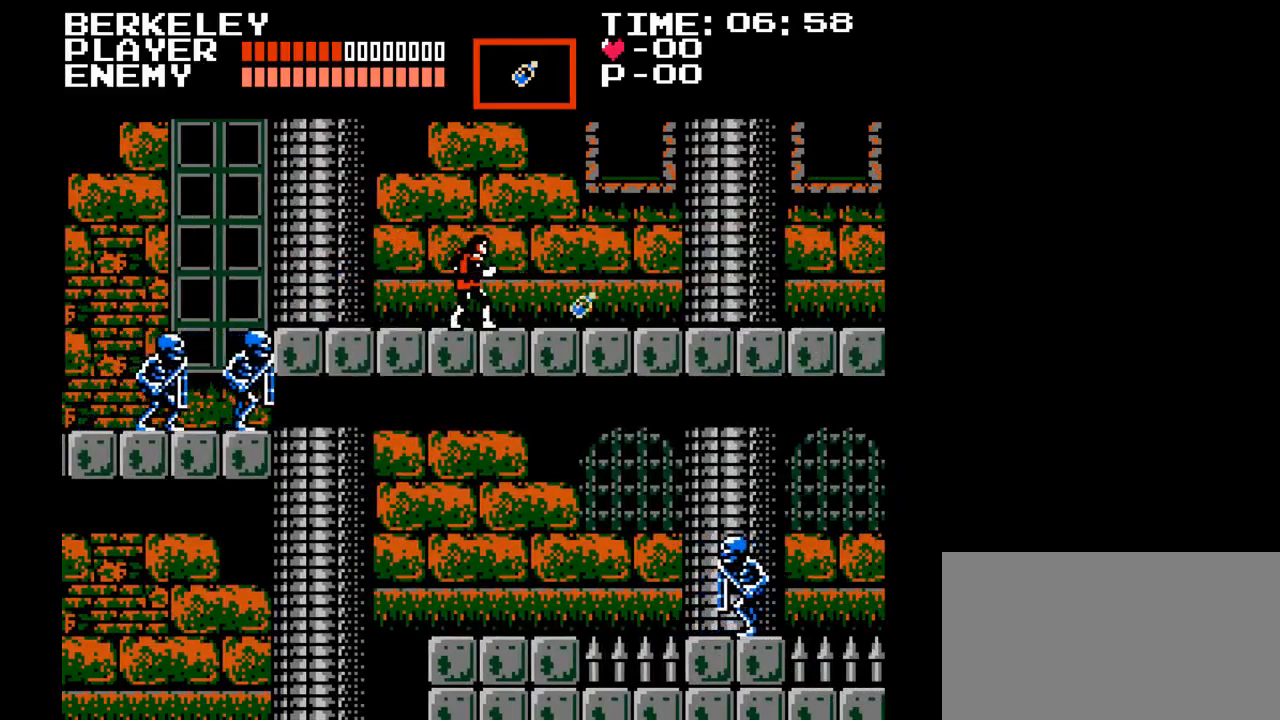
{"buttons": ["DPAD_RIGHT"], "events": [[250, "DPAD_RIGHT", "down"], [400, "DPAD_RIGHT", "up"], [450, "DPAD_RIGHT", "down"]]}
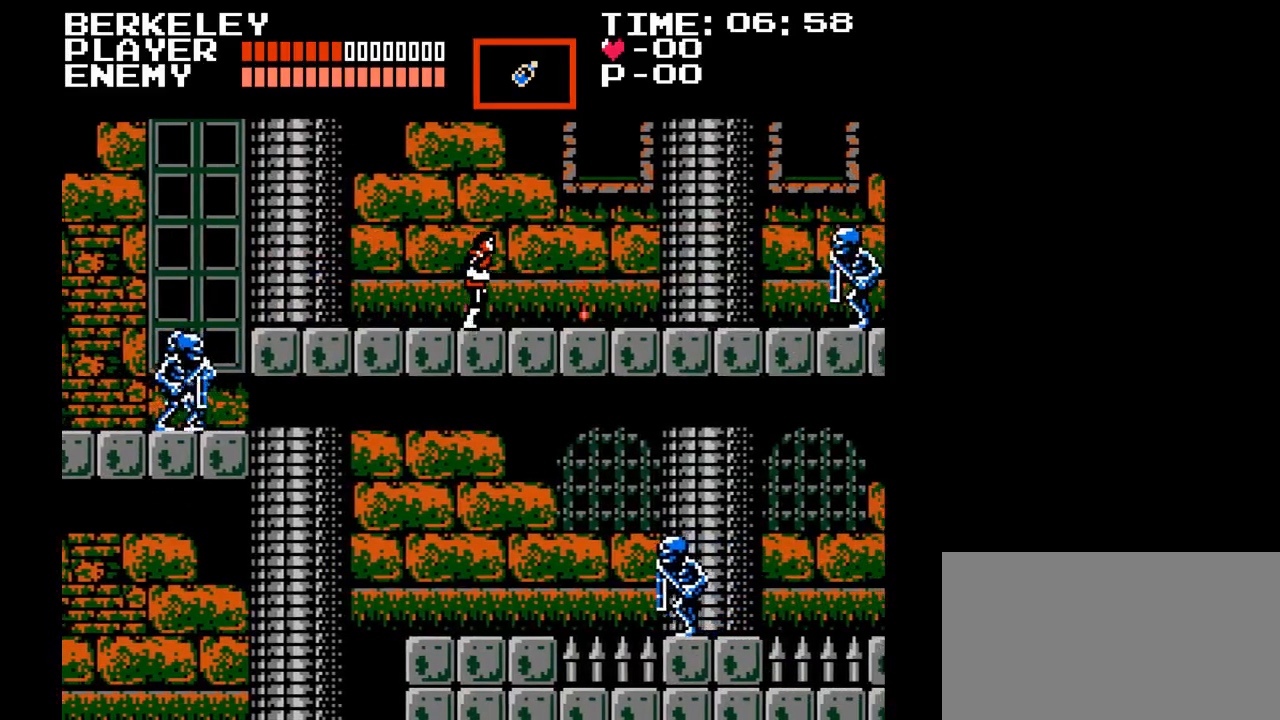
{"buttons": ["DPAD_RIGHT"], "events": []}